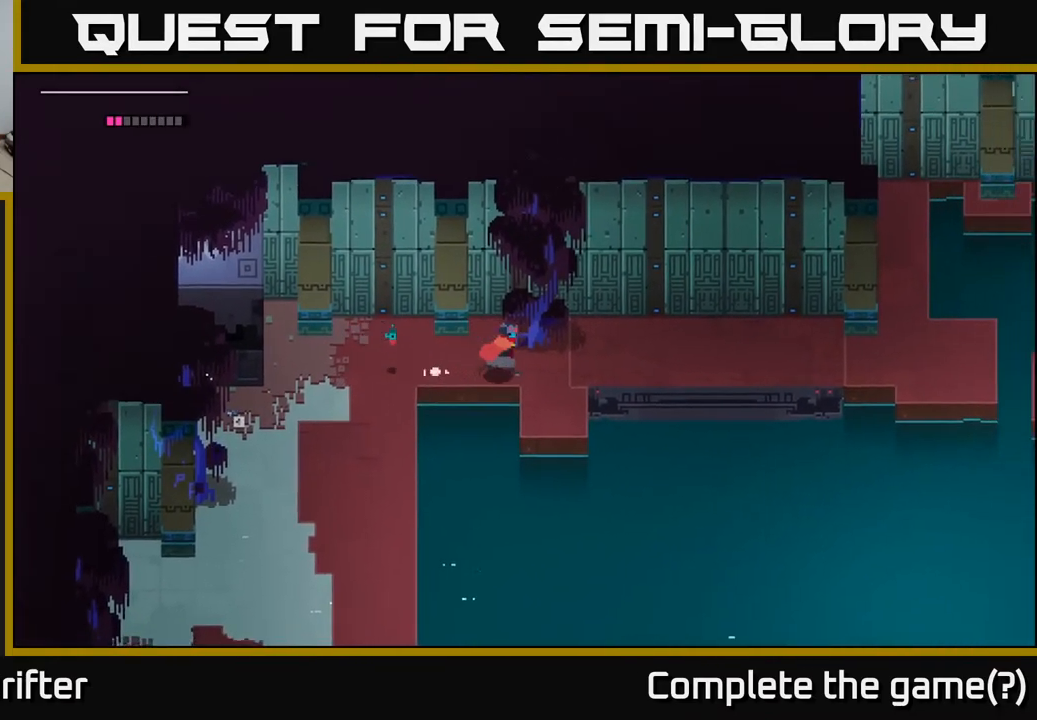
Gameplay with a controller (Xbox layout); each line is a JSON object with the inputs held at the frame after it. "events" lists button and stick changes between this image and that frame as [ms after this image, input, new state], when the widget could be followed in between.
{"buttons": [], "left_stick": "right", "right_stick": "center", "events": [[333, "A", "down"], [467, "A", "up"]]}
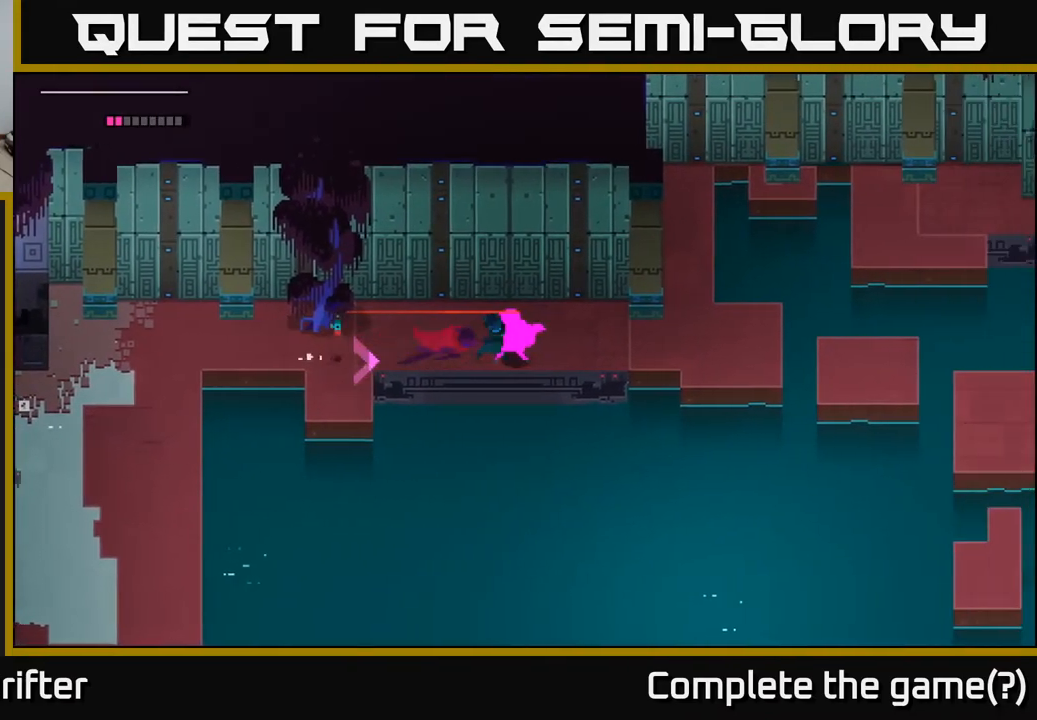
{"buttons": [], "left_stick": "up", "right_stick": "center", "events": [[117, "A", "down"], [250, "A", "up"], [483, "left_stick", "up"]]}
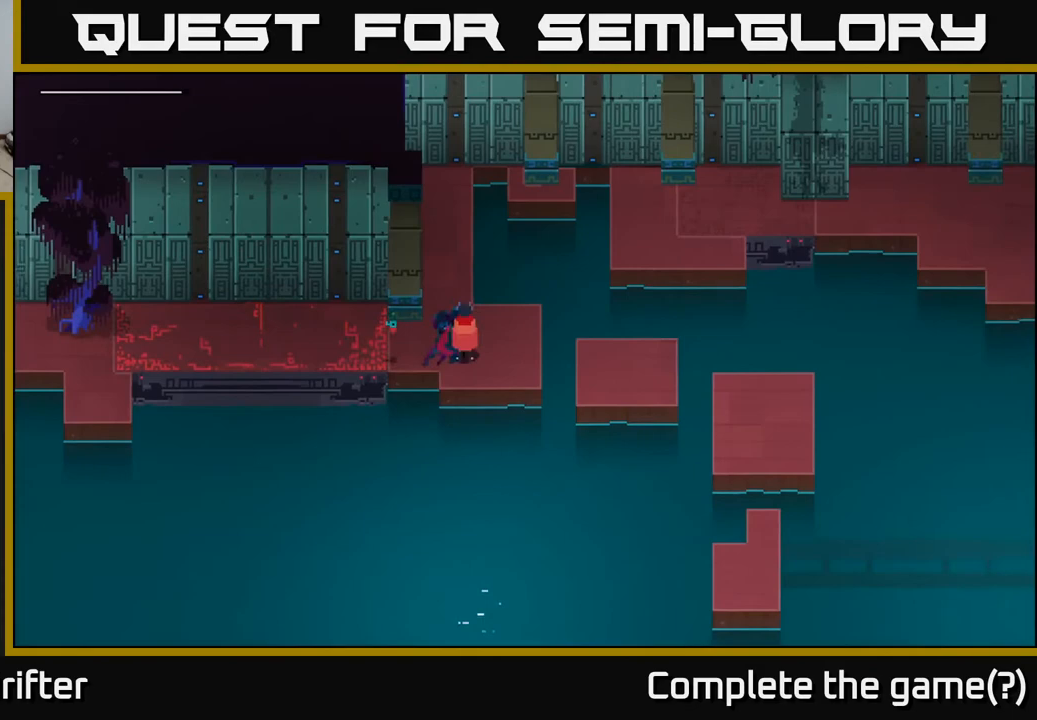
{"buttons": [], "left_stick": "up-left", "right_stick": "center", "events": [[200, "left_stick", "center"], [433, "left_stick", "up-left"]]}
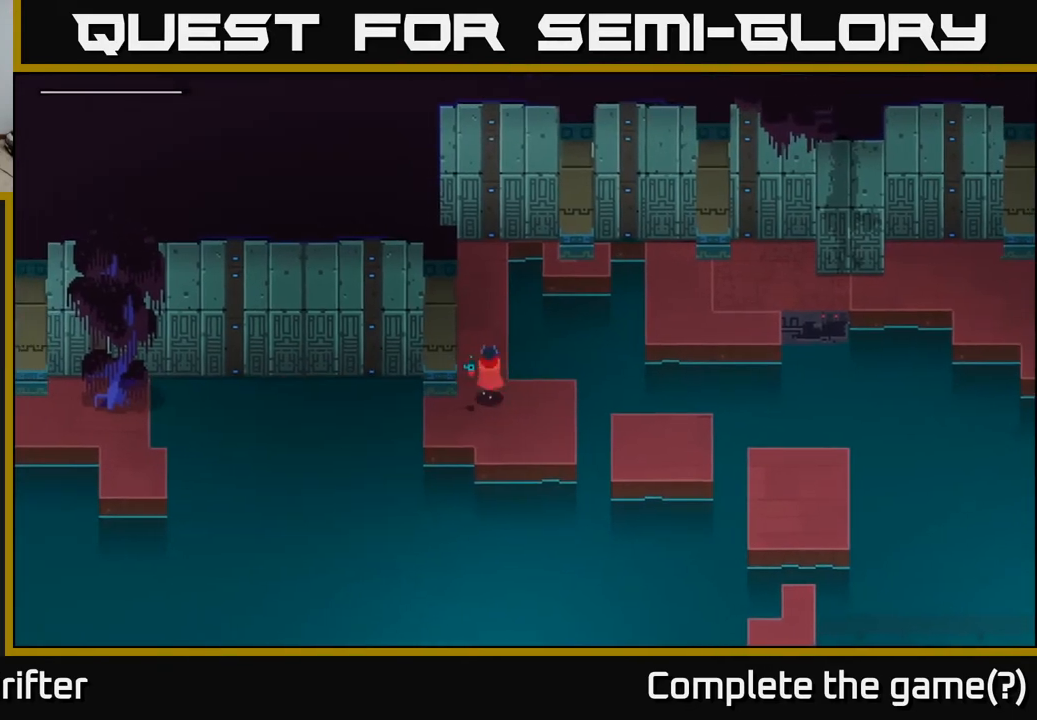
{"buttons": [], "left_stick": "up-left", "right_stick": "center", "events": []}
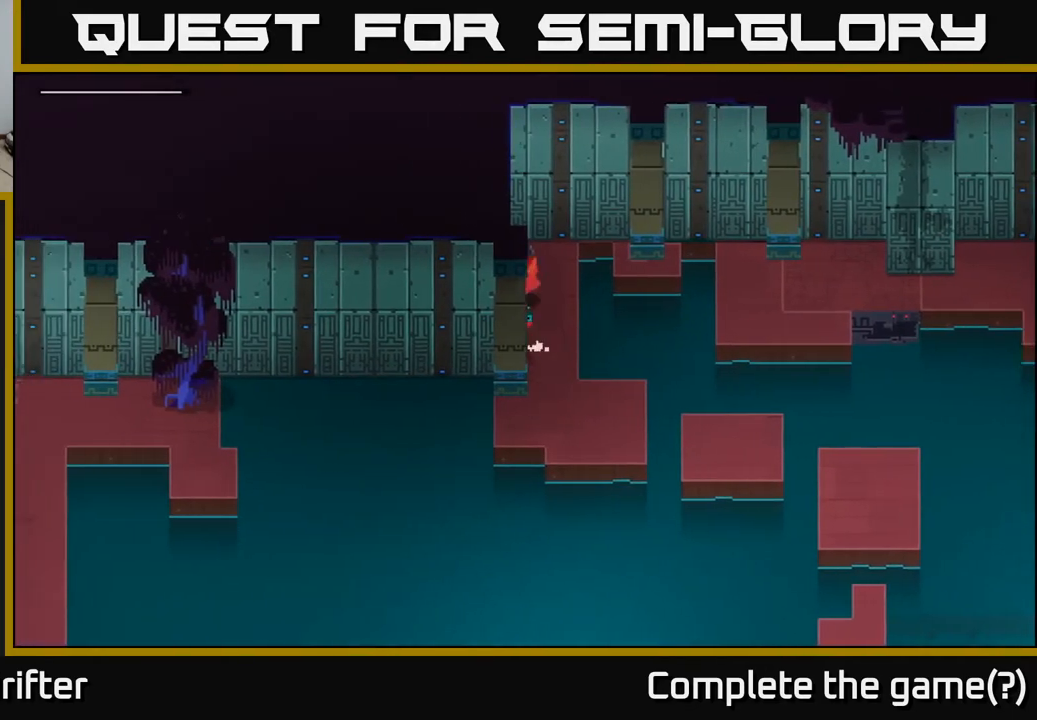
{"buttons": [], "left_stick": "up-left", "right_stick": "center", "events": []}
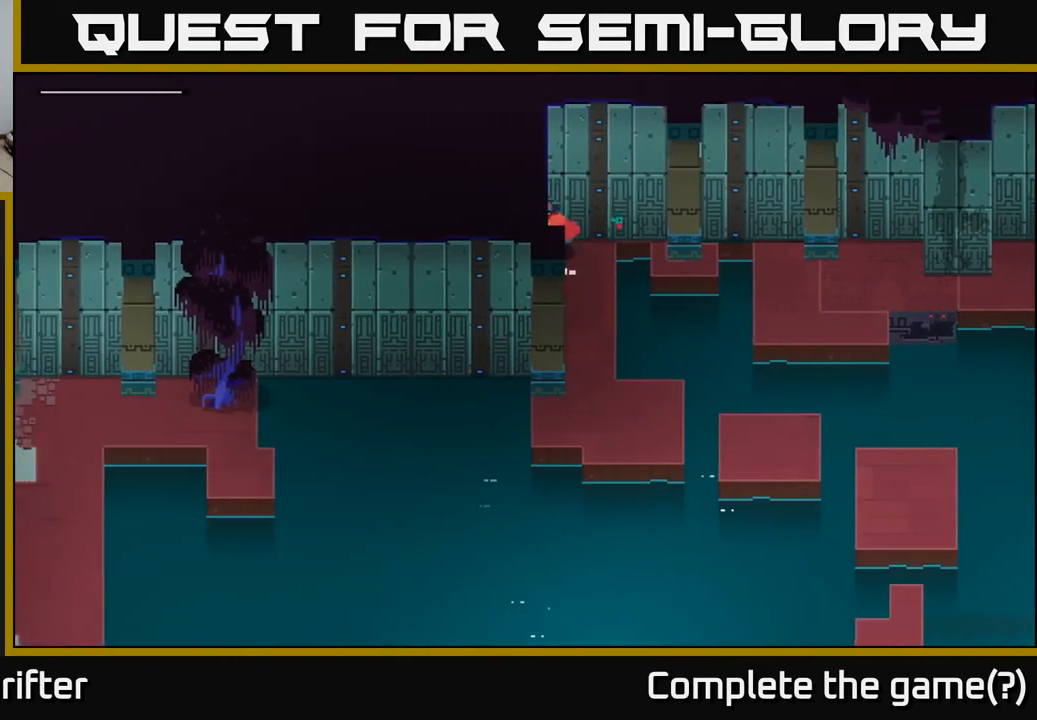
{"buttons": [], "left_stick": "down", "right_stick": "center", "events": [[33, "X", "down"], [50, "left_stick", "left"], [200, "X", "up"], [233, "left_stick", "down-left"], [367, "left_stick", "down"]]}
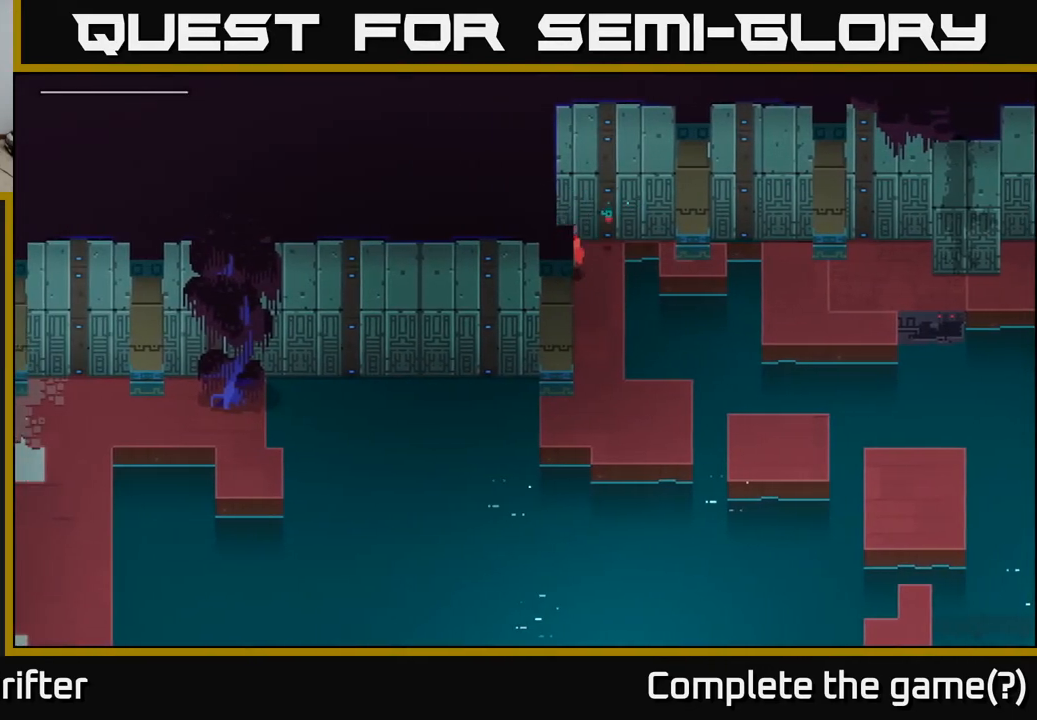
{"buttons": ["SELECT"], "left_stick": "center", "right_stick": "center", "events": [[117, "left_stick", "down-right"], [317, "left_stick", "center"], [383, "SELECT", "down"]]}
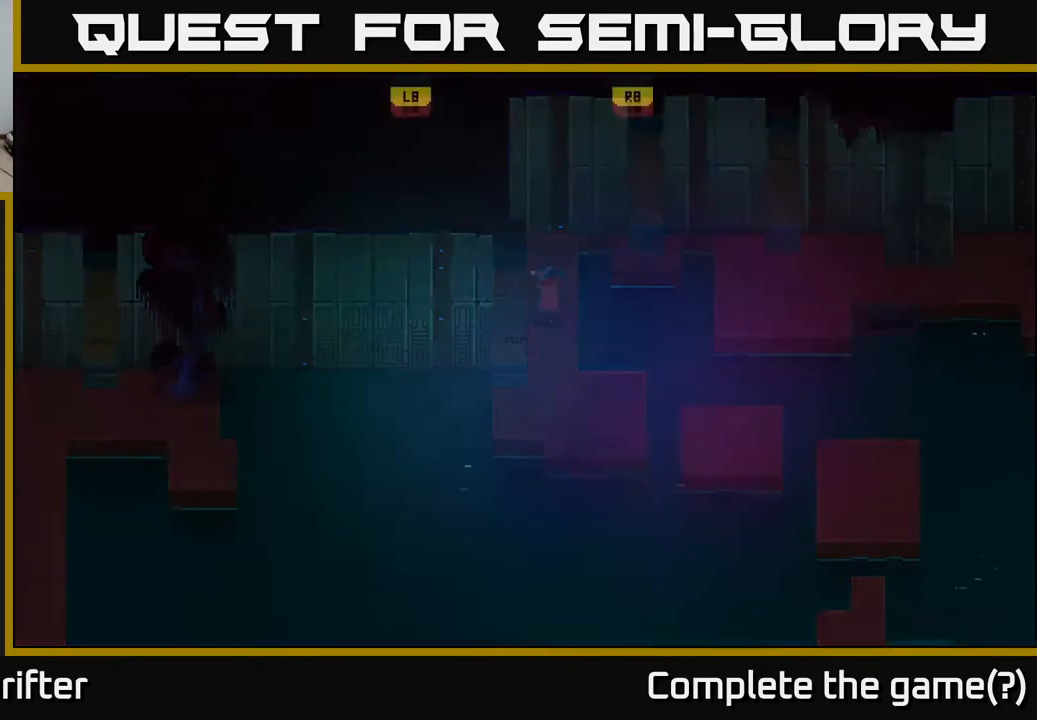
{"buttons": [], "left_stick": "center", "right_stick": "center", "events": [[17, "SELECT", "up"]]}
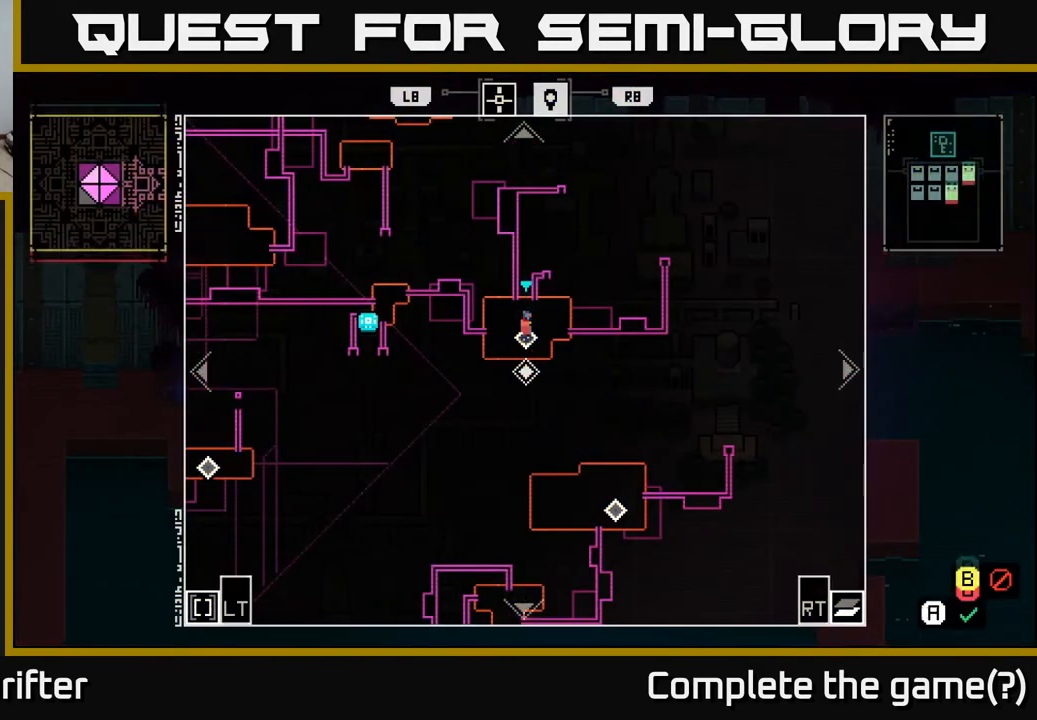
{"buttons": [], "left_stick": "center", "right_stick": "center", "events": []}
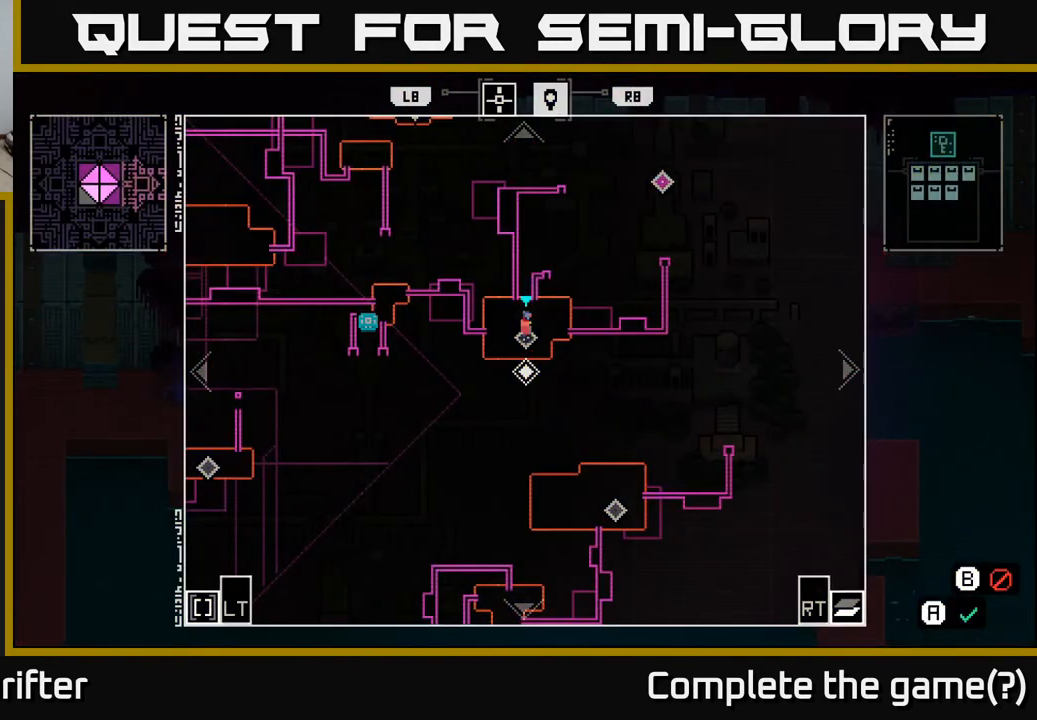
{"buttons": [], "left_stick": "center", "right_stick": "center", "events": []}
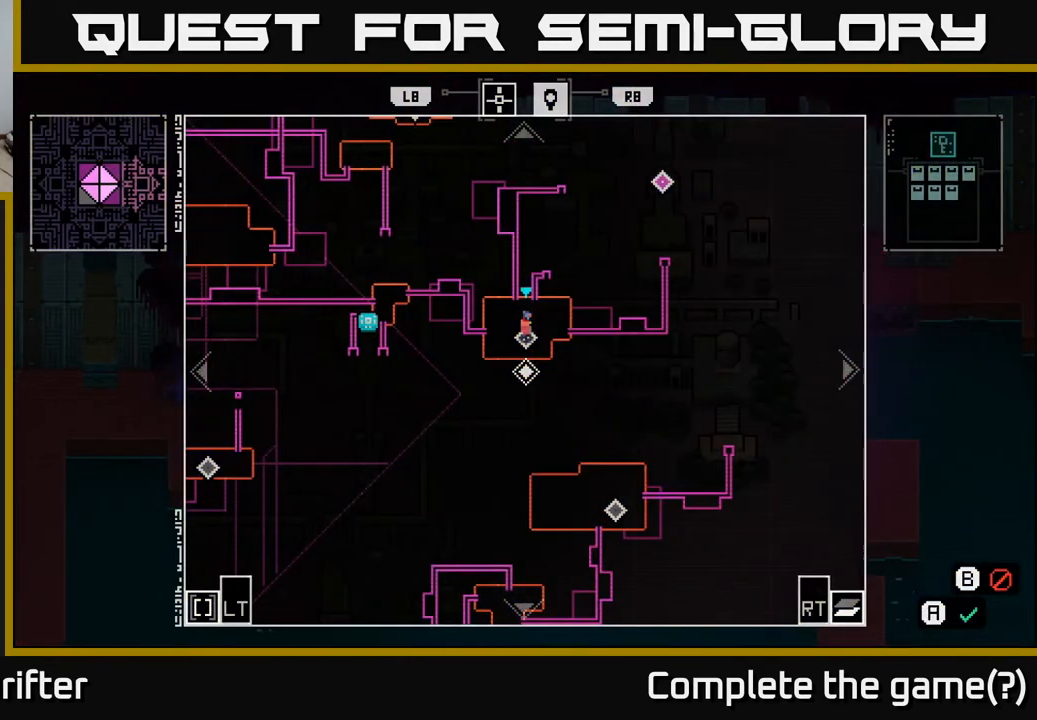
{"buttons": [], "left_stick": "center", "right_stick": "center", "events": [[67, "left_stick", "left"], [383, "left_stick", "center"]]}
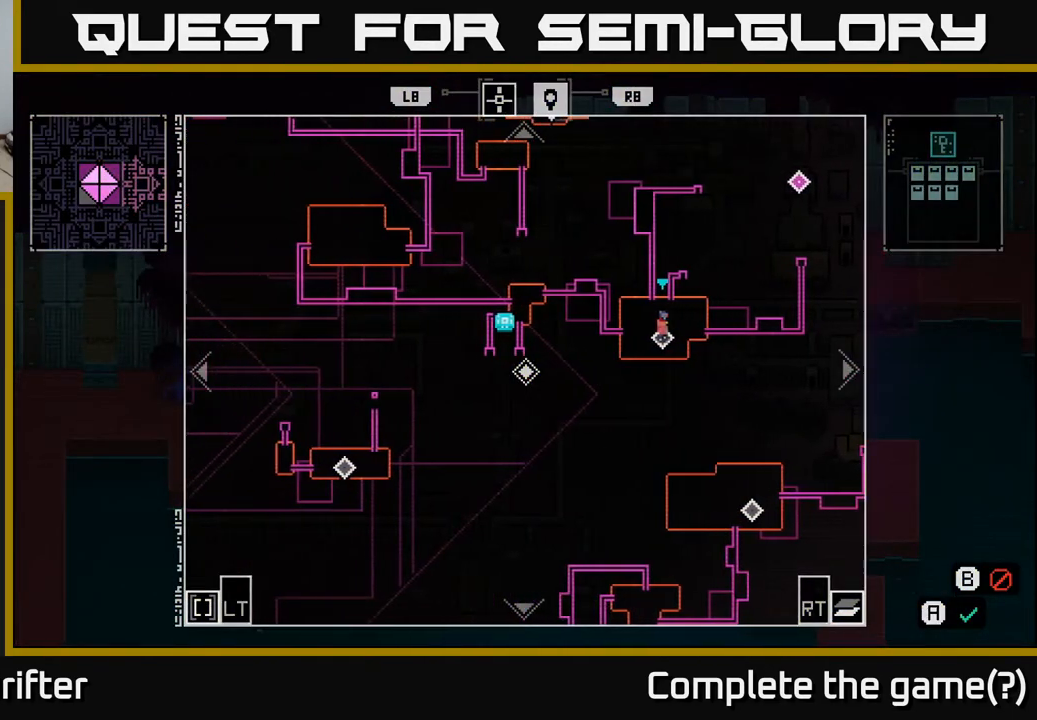
{"buttons": [], "left_stick": "up-right", "right_stick": "center", "events": [[200, "left_stick", "right"], [300, "left_stick", "up-right"]]}
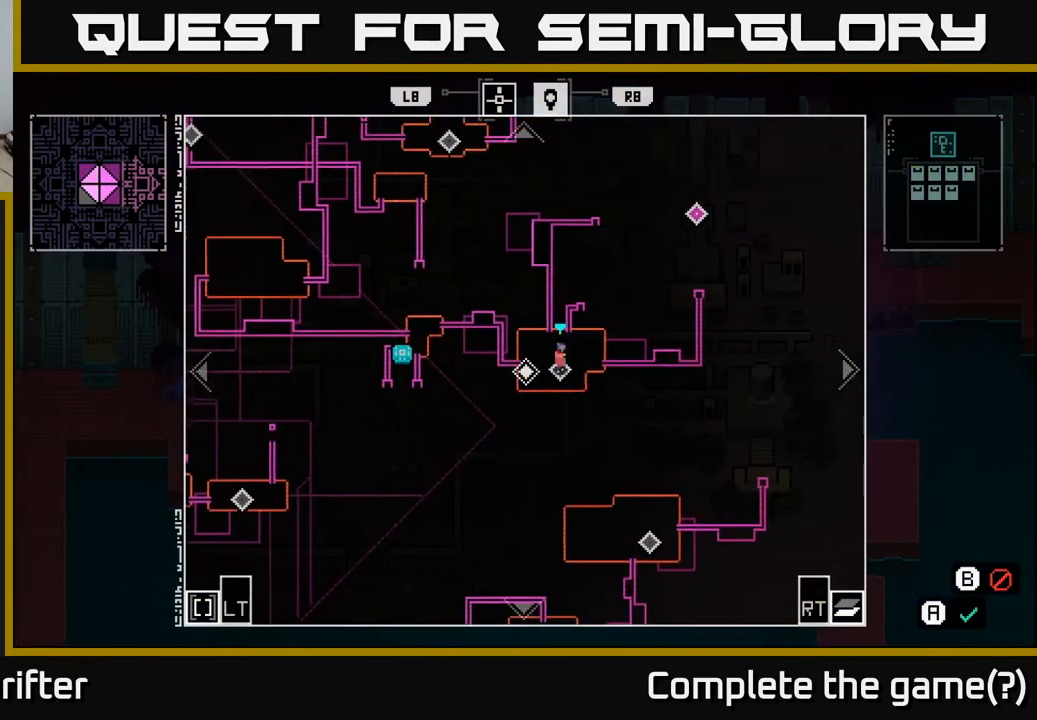
{"buttons": [], "left_stick": "right", "right_stick": "center", "events": [[17, "left_stick", "left"], [383, "left_stick", "right"]]}
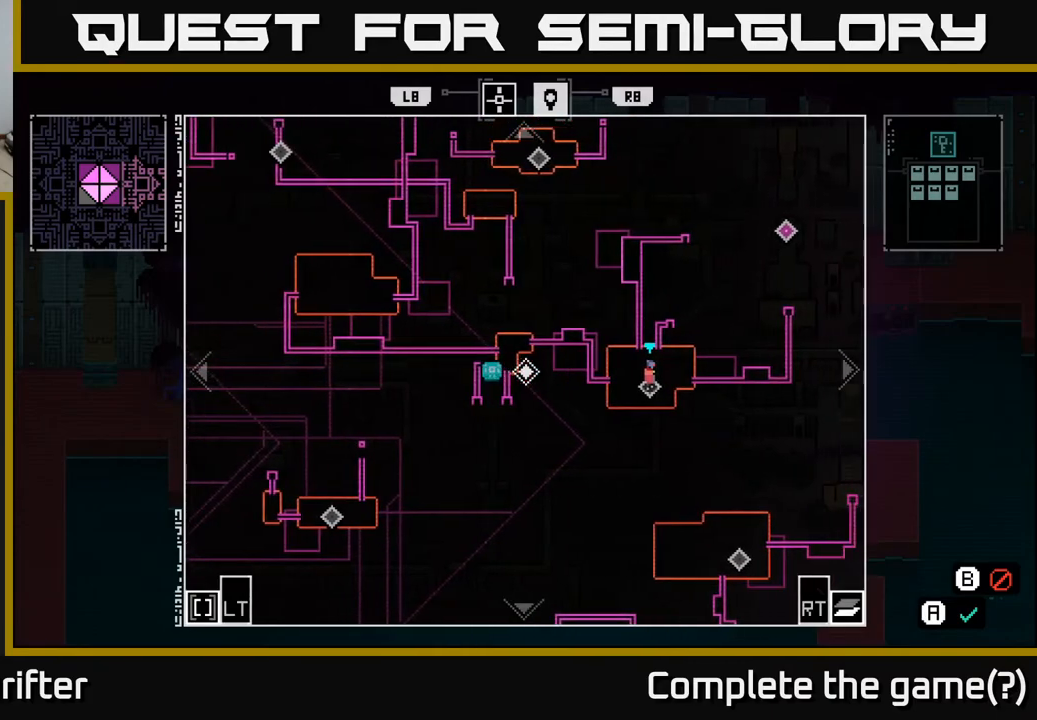
{"buttons": [], "left_stick": "center", "right_stick": "center", "events": [[17, "left_stick", "center"], [283, "left_stick", "left"], [417, "left_stick", "center"]]}
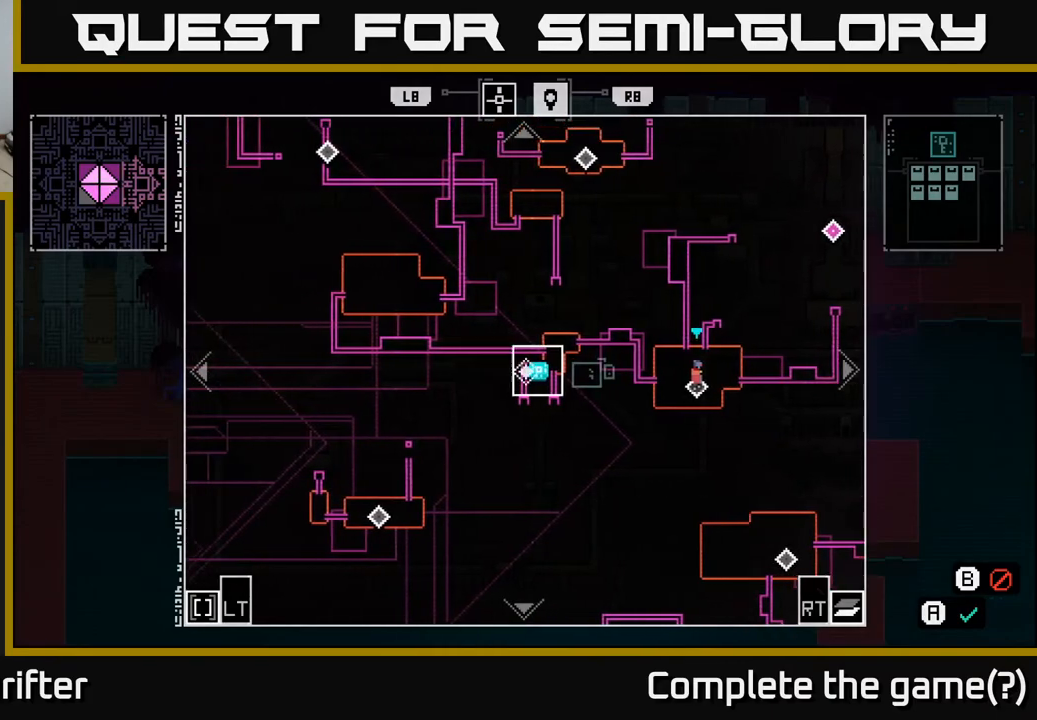
{"buttons": [], "left_stick": "left", "right_stick": "center", "events": [[133, "left_stick", "right"], [333, "left_stick", "up-right"], [467, "left_stick", "left"]]}
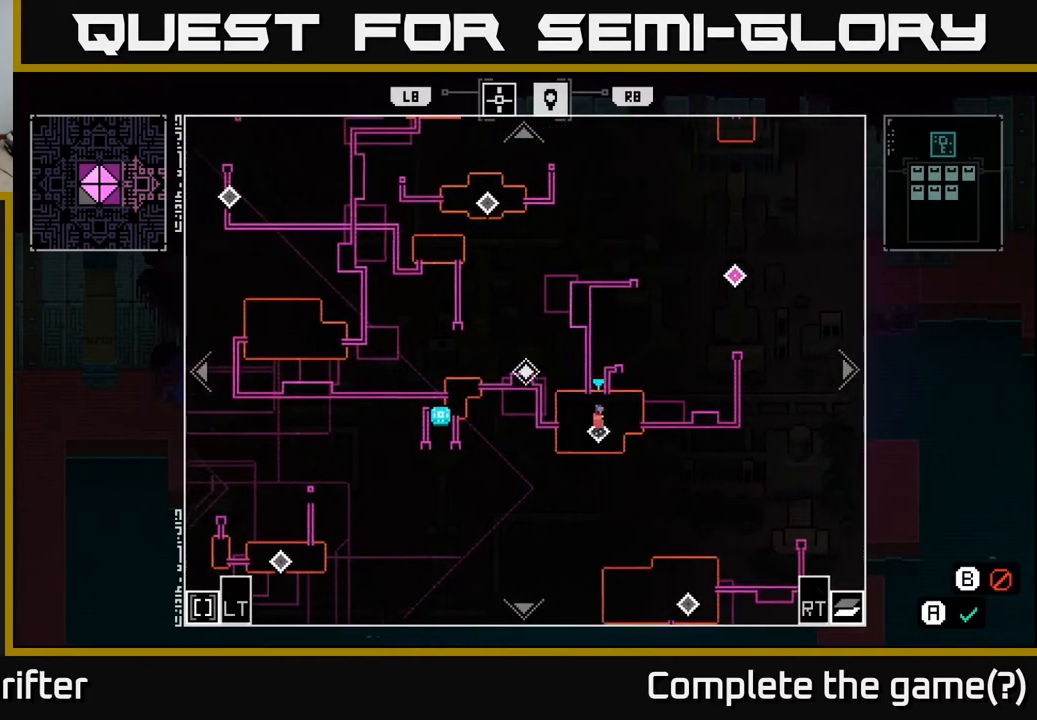
{"buttons": [], "left_stick": "left", "right_stick": "center", "events": [[200, "left_stick", "right"], [433, "left_stick", "left"]]}
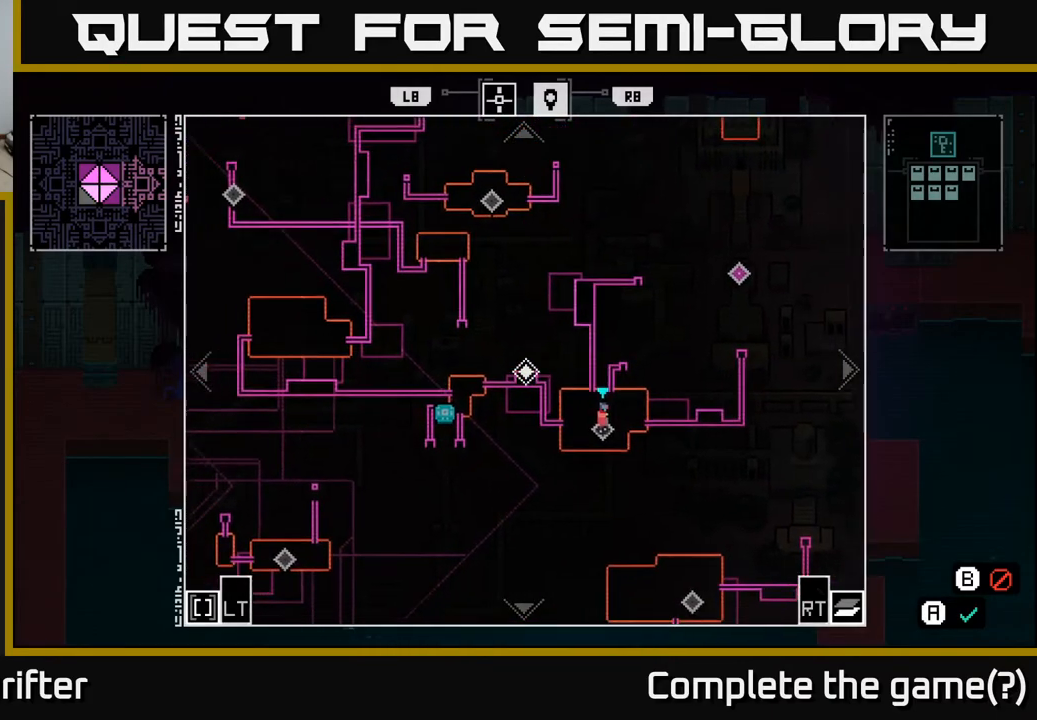
{"buttons": [], "left_stick": "center", "right_stick": "center", "events": [[50, "left_stick", "down"], [117, "left_stick", "center"]]}
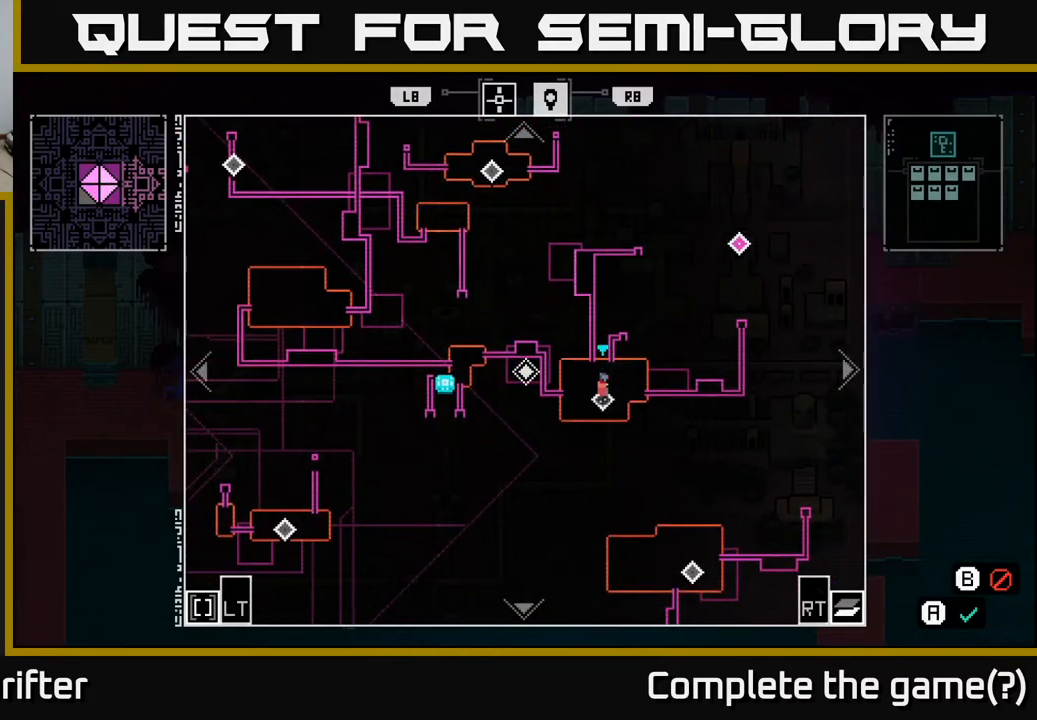
{"buttons": [], "left_stick": "center", "right_stick": "center", "events": []}
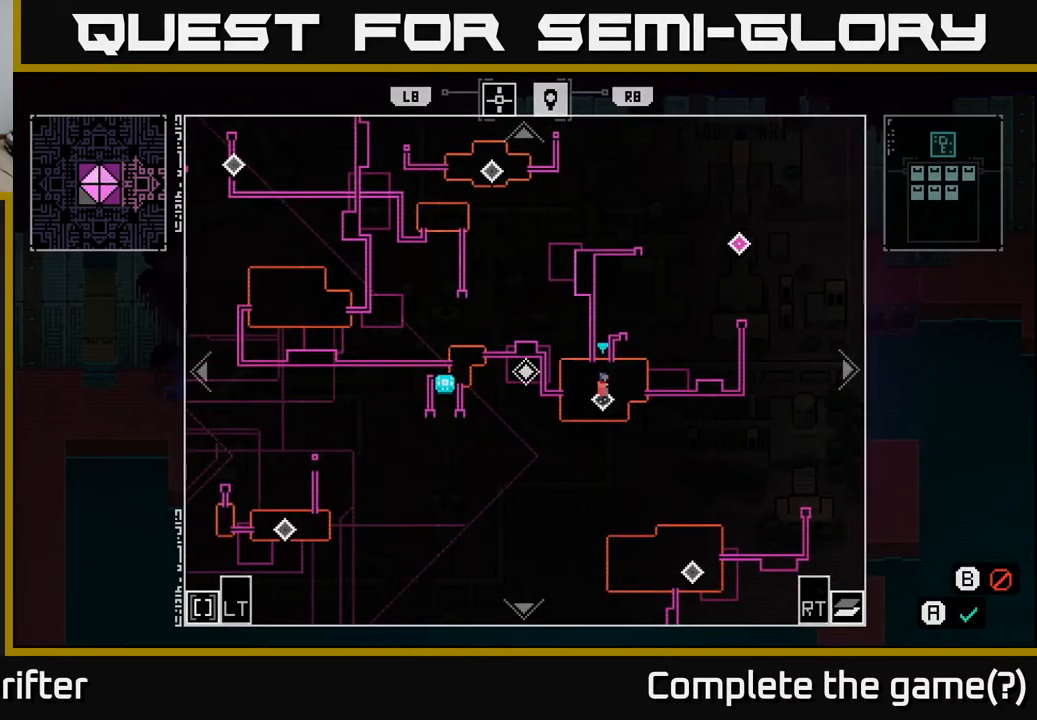
{"buttons": [], "left_stick": "center", "right_stick": "center", "events": []}
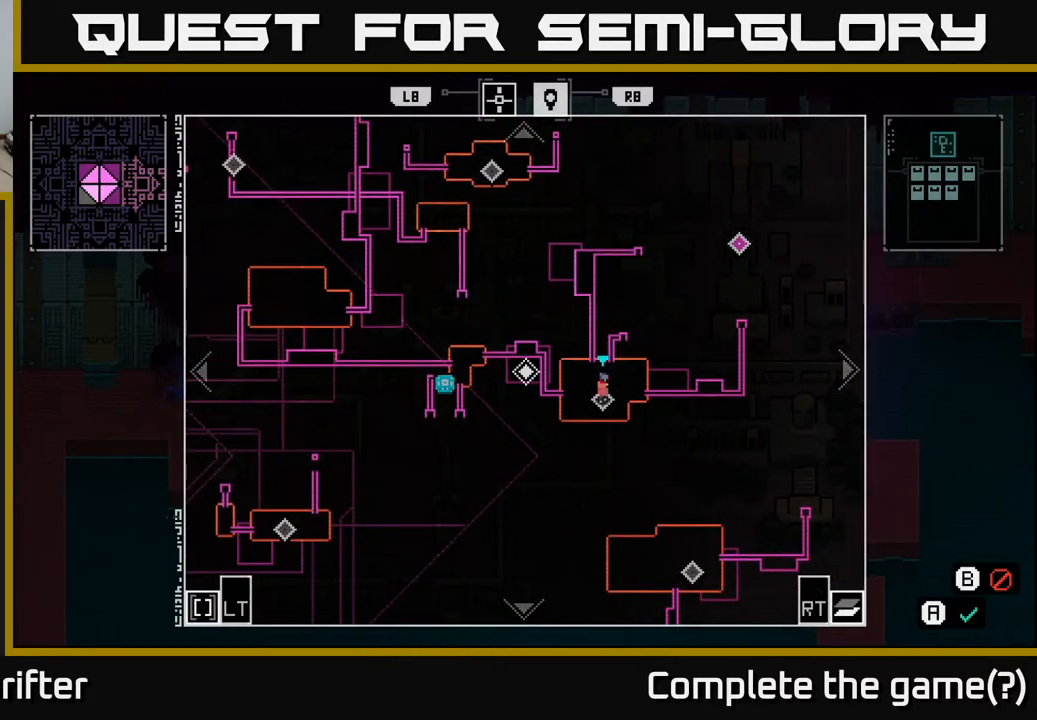
{"buttons": [], "left_stick": "center", "right_stick": "center", "events": []}
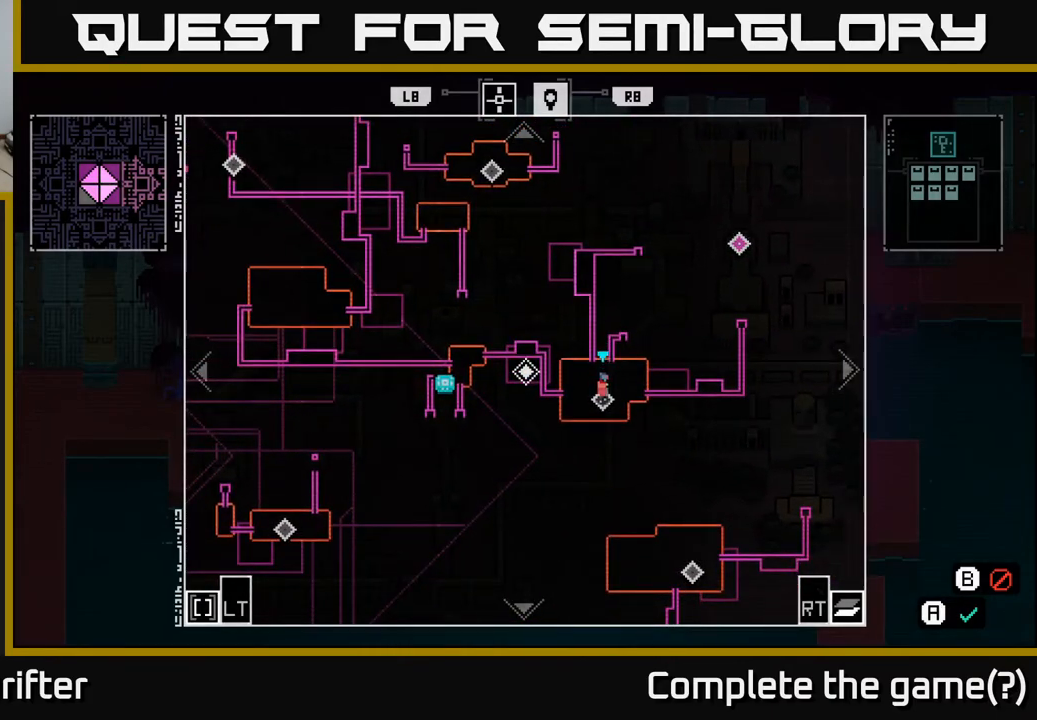
{"buttons": [], "left_stick": "center", "right_stick": "center", "events": []}
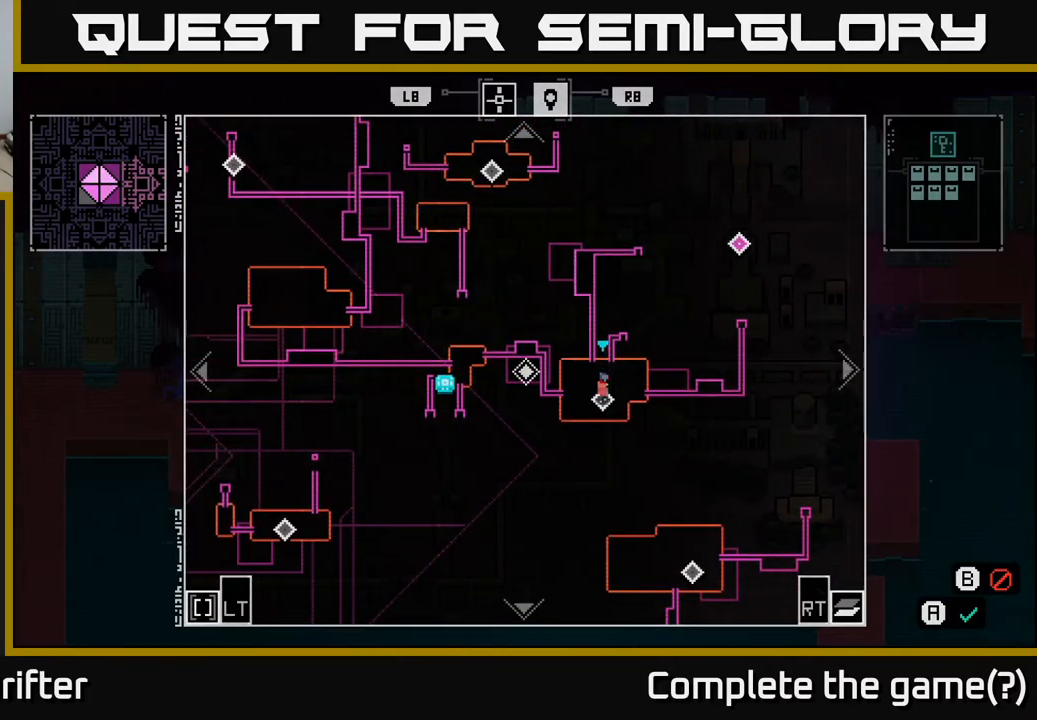
{"buttons": [], "left_stick": "center", "right_stick": "center", "events": []}
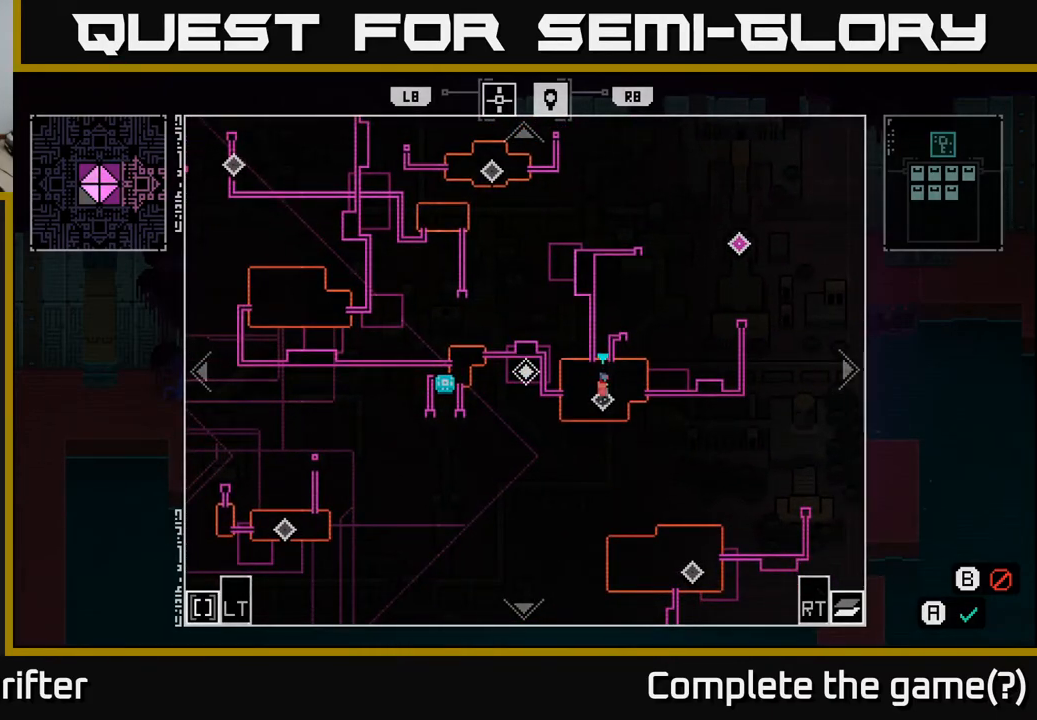
{"buttons": [], "left_stick": "center", "right_stick": "center", "events": []}
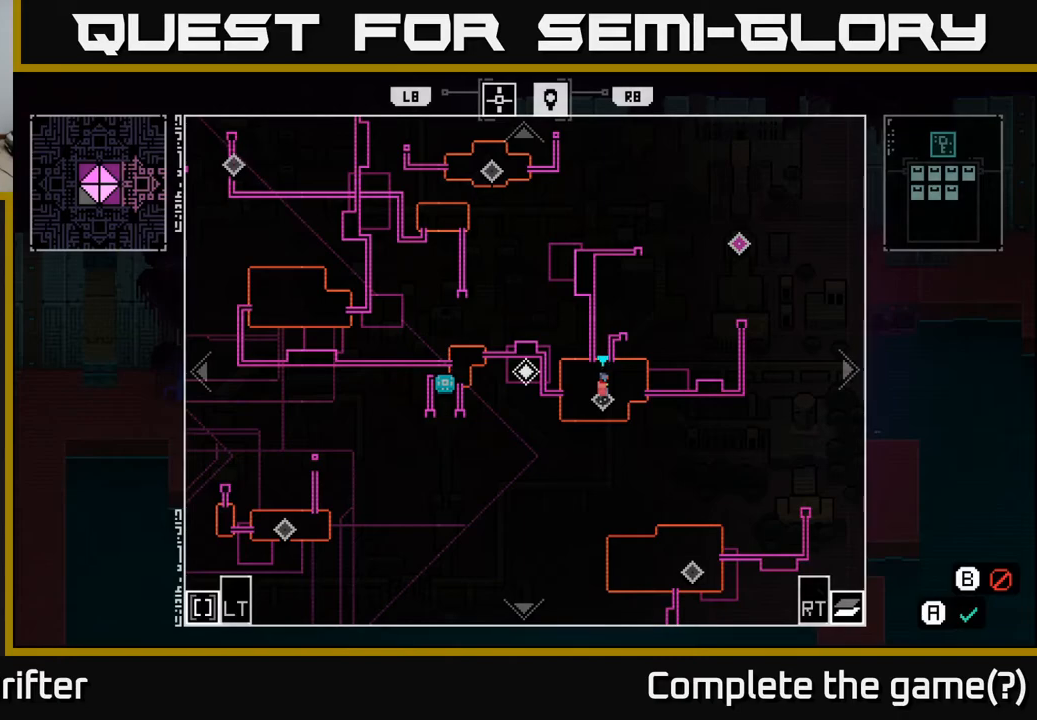
{"buttons": [], "left_stick": "center", "right_stick": "center", "events": []}
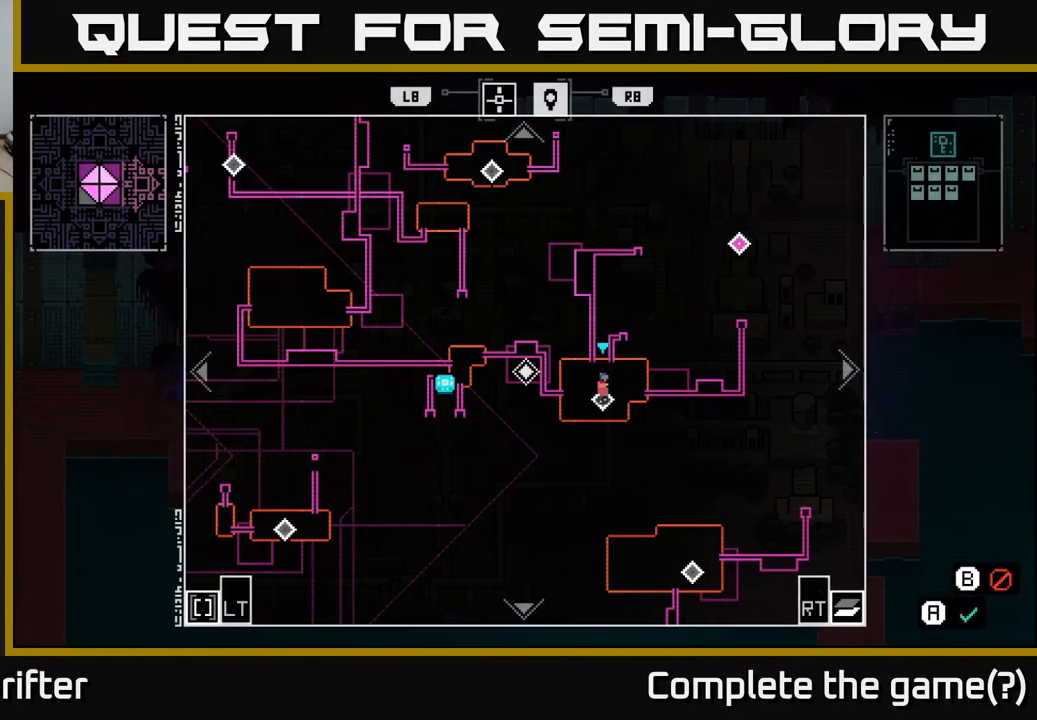
{"buttons": [], "left_stick": "center", "right_stick": "center", "events": [[217, "left_stick", "left"], [433, "left_stick", "center"]]}
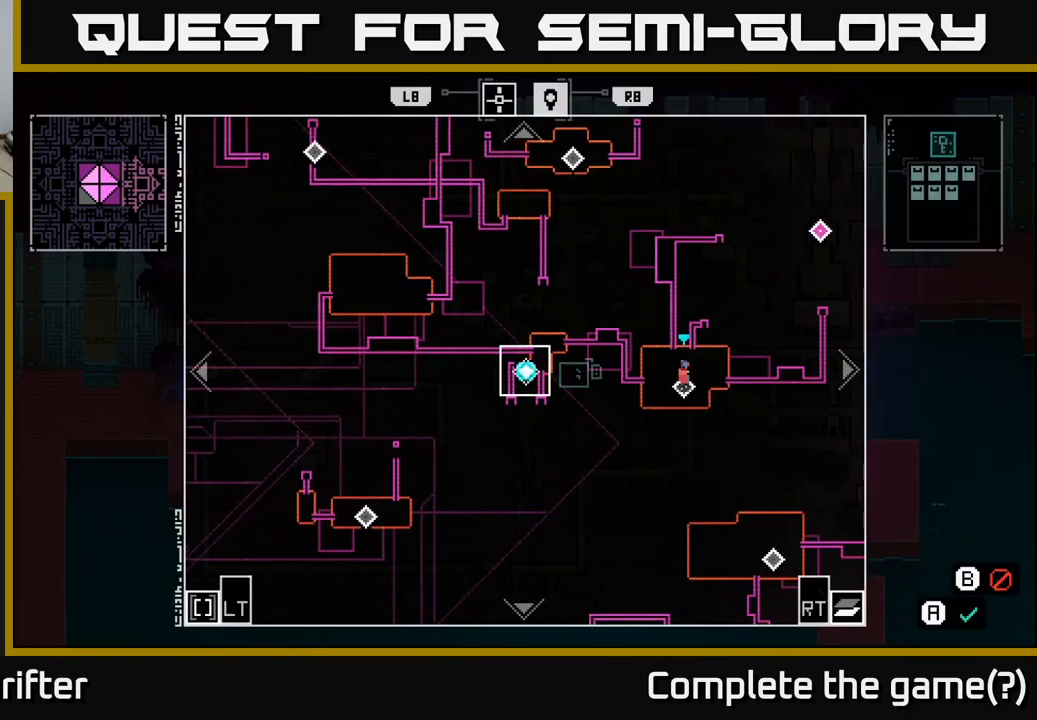
{"buttons": [], "left_stick": "center", "right_stick": "center", "events": [[100, "A", "down"], [217, "A", "up"]]}
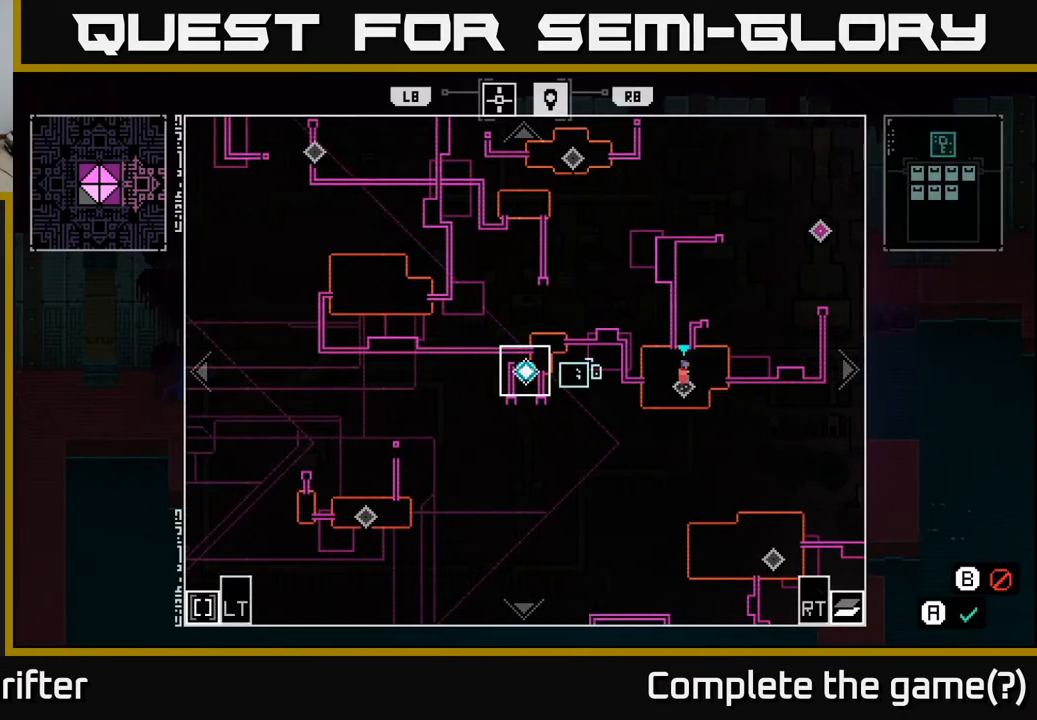
{"buttons": ["A"], "left_stick": "center", "right_stick": "center", "events": [[333, "A", "down"]]}
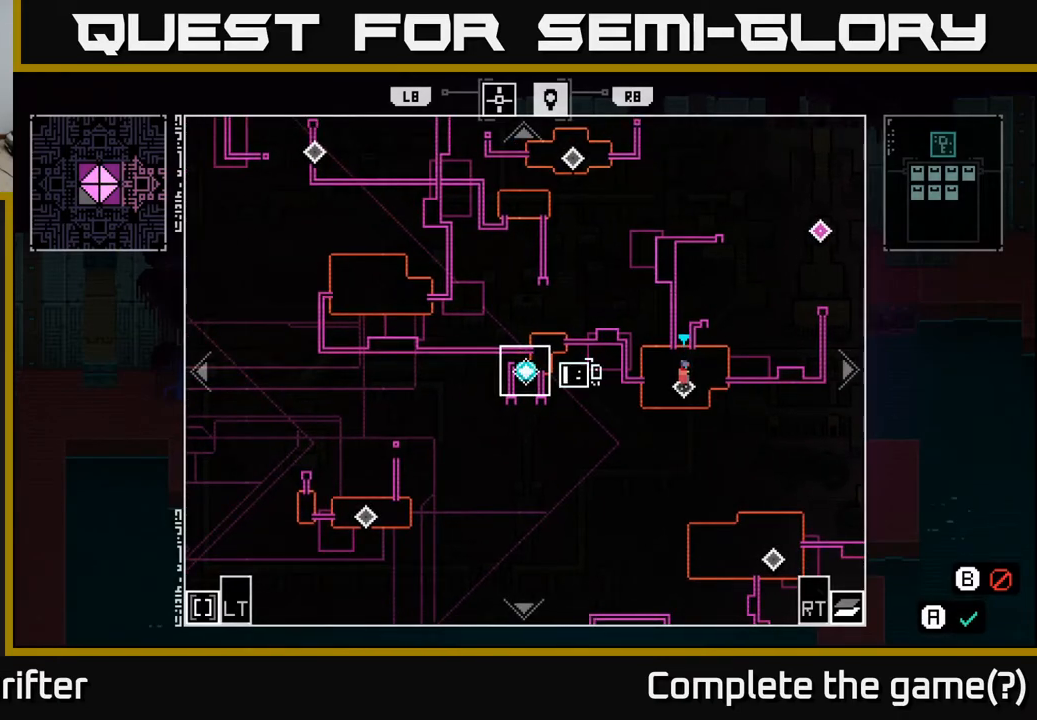
{"buttons": ["A"], "left_stick": "center", "right_stick": "center", "events": []}
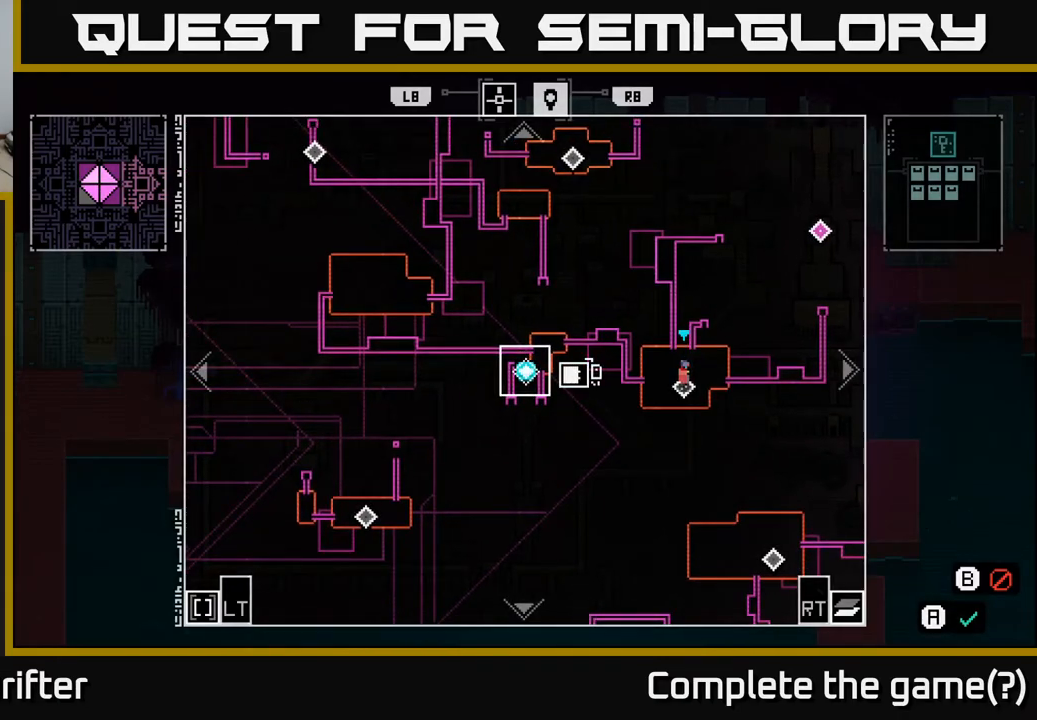
{"buttons": ["A"], "left_stick": "center", "right_stick": "center", "events": []}
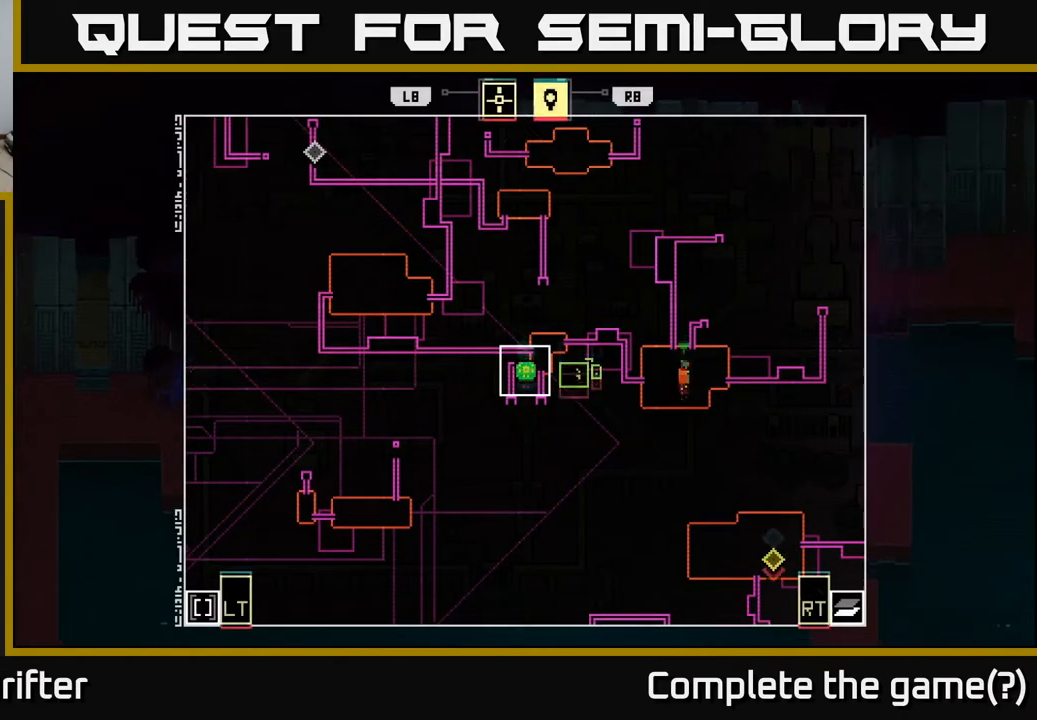
{"buttons": [], "left_stick": "center", "right_stick": "center", "events": [[200, "A", "up"]]}